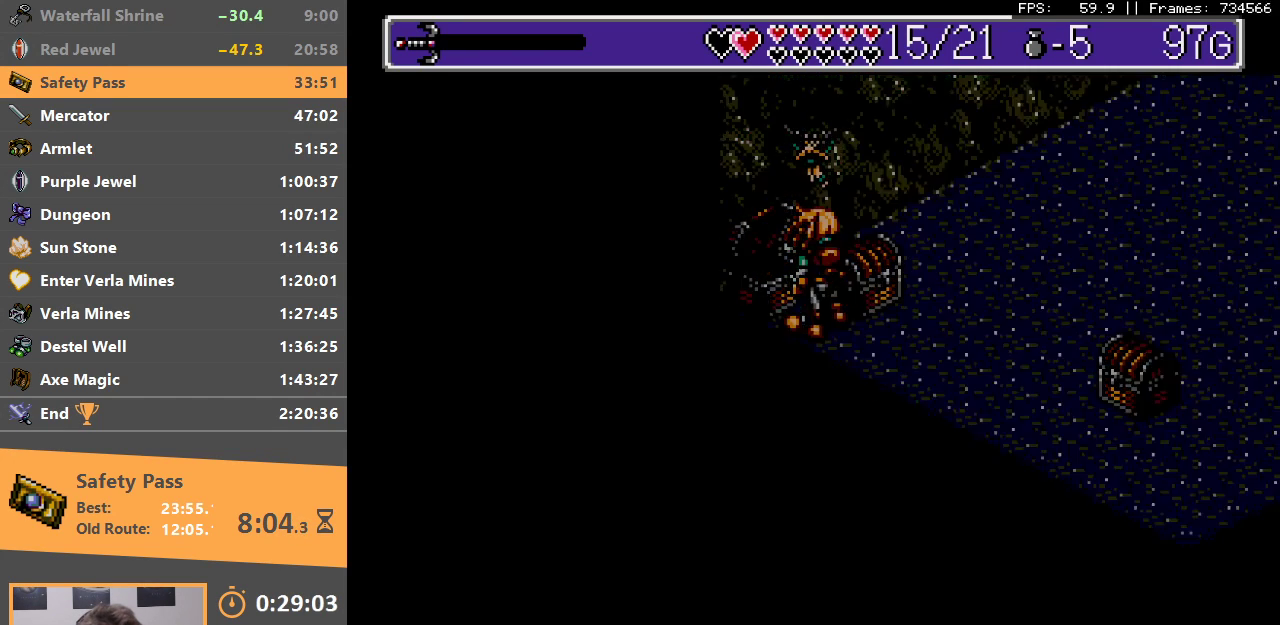
Gameplay with a controller; each line is a JSON object with the inputs held at the frame after it. "events" lists button and stick changes between this image and that frame as [ms after this image, input, new state], when the widget could be followed in between. Not read: DPAD_LEFT DPAD_RIGHT DPAD_UP L3 R3.
{"buttons": ["DPAD_DOWN"], "events": [[33, "B", "down"], [50, "A", "down"], [100, "A", "up"], [100, "B", "up"], [200, "A", "down"], [200, "B", "down"], [283, "A", "up"], [300, "B", "up"], [350, "B", "down"], [367, "A", "down"], [450, "A", "up"], [450, "B", "up"]]}
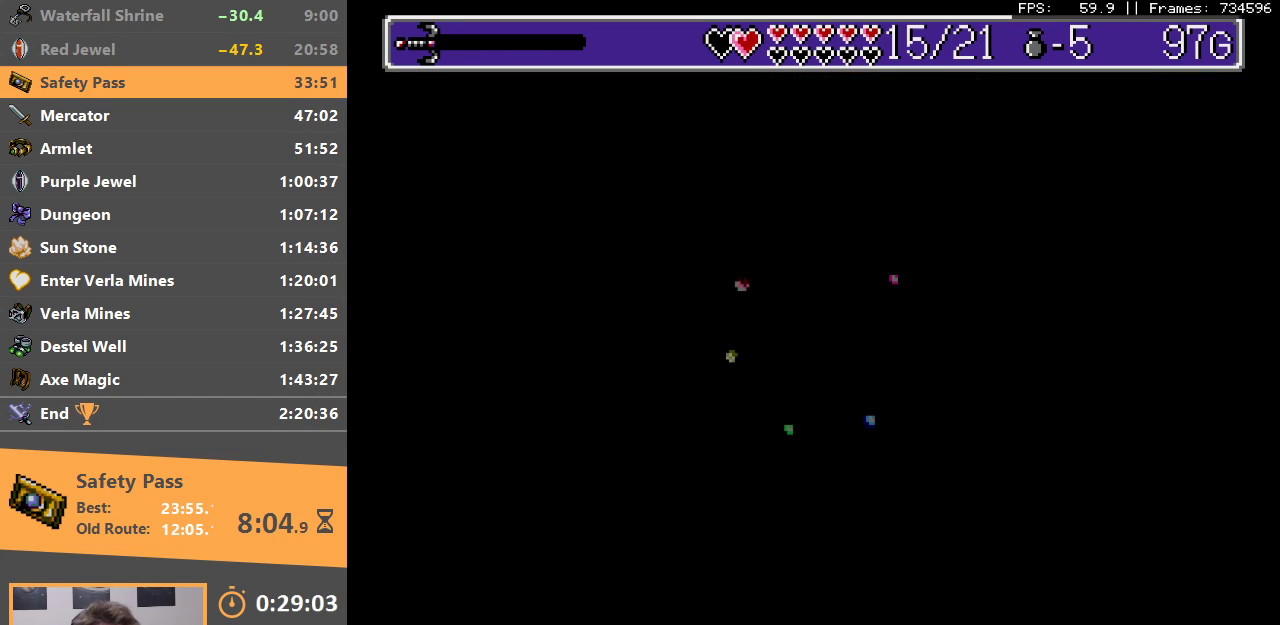
{"buttons": ["DPAD_DOWN"], "events": [[17, "A", "down"], [17, "B", "down"], [117, "A", "up"], [117, "B", "up"], [183, "A", "down"], [183, "B", "down"], [283, "A", "up"], [283, "B", "up"], [350, "A", "down"], [350, "B", "down"], [483, "A", "up"], [483, "B", "up"]]}
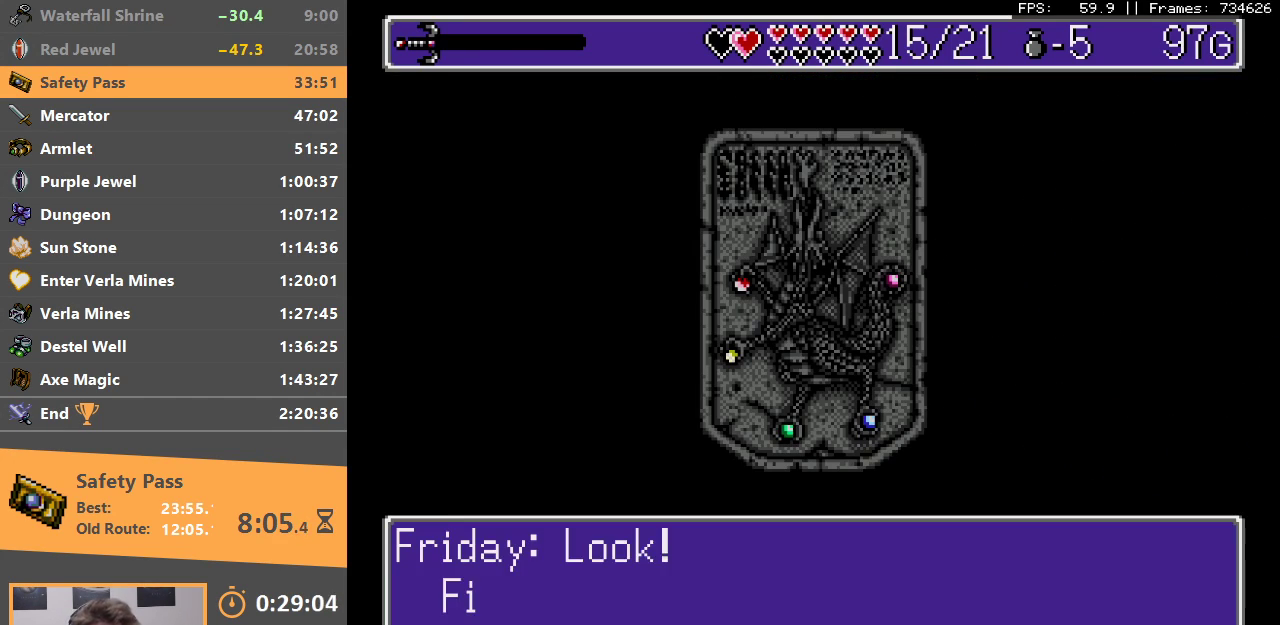
{"buttons": ["A", "B", "DPAD_DOWN"], "events": [[33, "A", "down"], [50, "B", "down"], [150, "A", "up"], [150, "B", "up"], [217, "A", "down"], [217, "B", "down"], [367, "B", "up"], [500, "B", "down"]]}
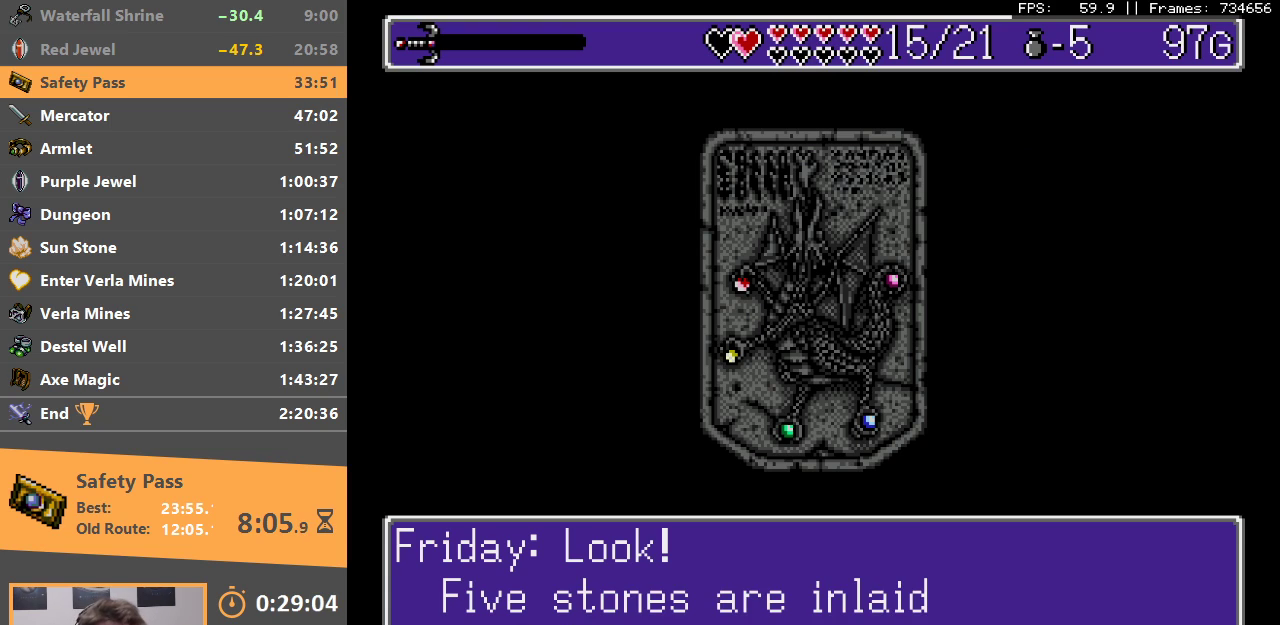
{"buttons": ["A", "B", "DPAD_DOWN"], "events": [[117, "B", "up"], [267, "A", "up"], [333, "A", "down"], [400, "A", "up"], [483, "A", "down"], [500, "B", "down"]]}
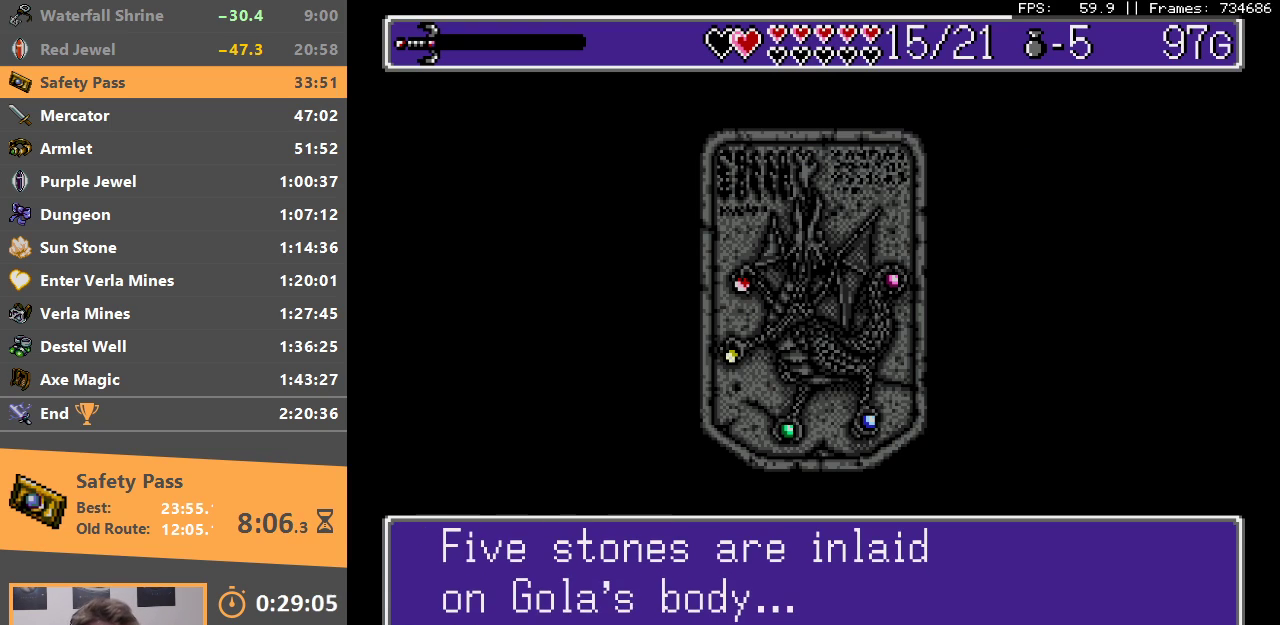
{"buttons": ["A", "DPAD_DOWN"], "events": [[50, "B", "up"], [83, "A", "up"], [150, "A", "down"], [183, "B", "down"], [250, "A", "up"], [250, "B", "up"], [300, "A", "down"], [417, "A", "up"], [450, "A", "down"]]}
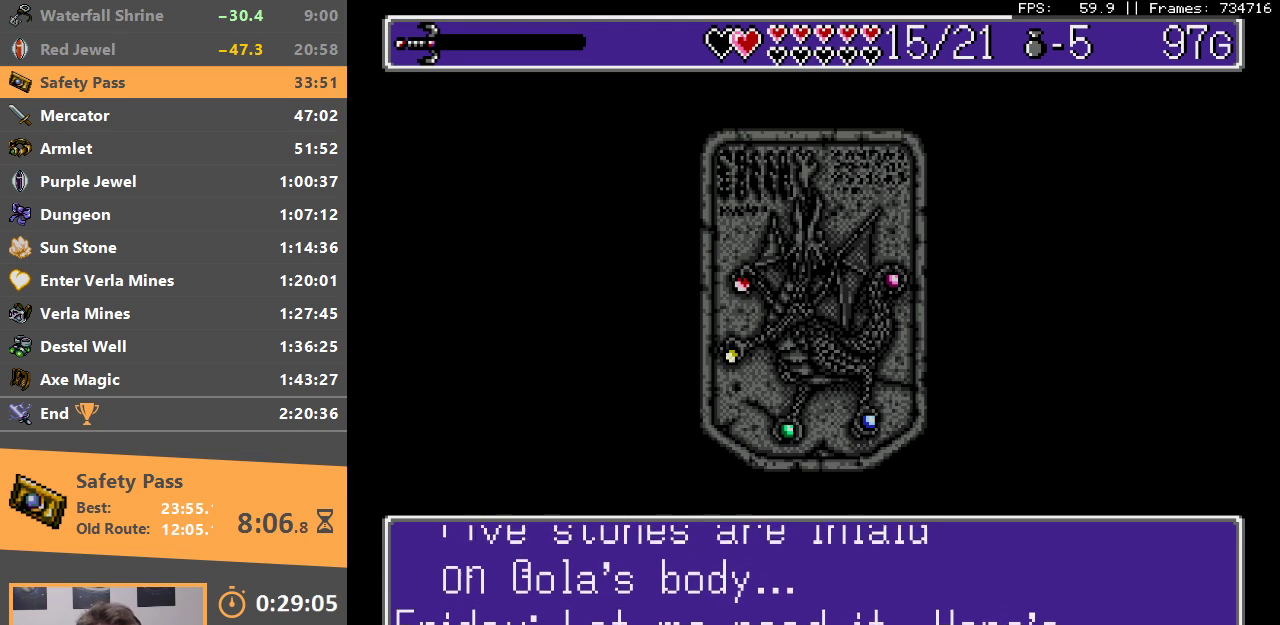
{"buttons": ["A", "DPAD_DOWN"], "events": [[17, "B", "down"], [33, "B", "up"], [50, "A", "up"], [100, "A", "down"], [200, "A", "up"], [250, "A", "down"], [350, "A", "up"], [433, "A", "down"]]}
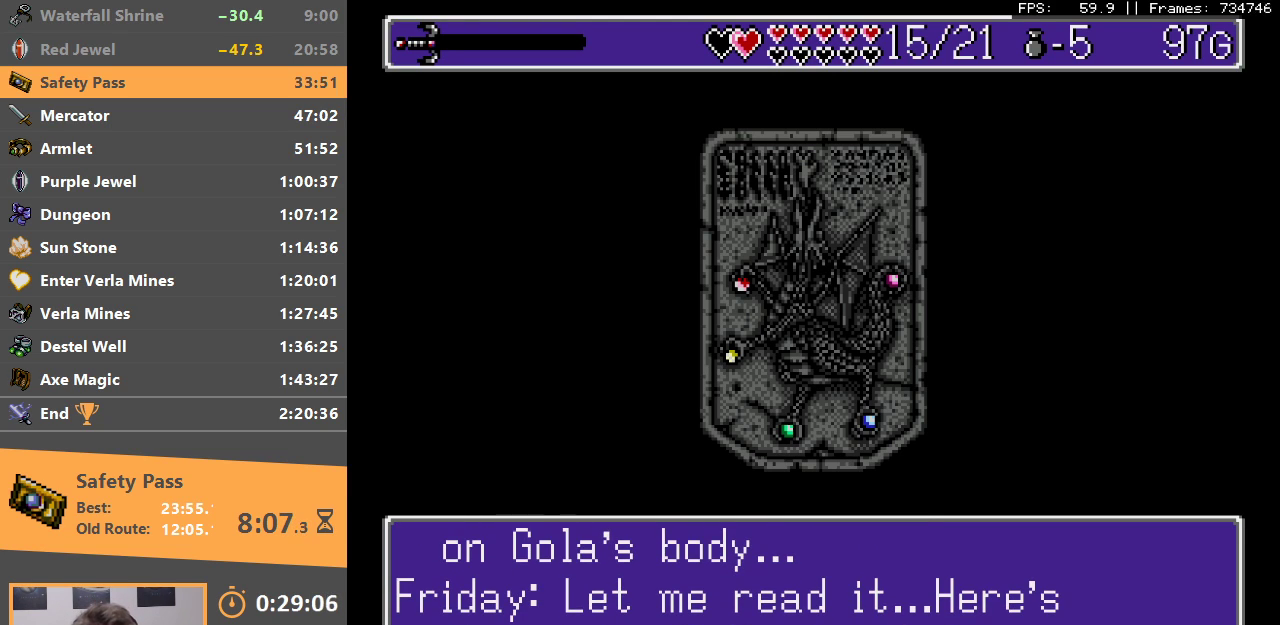
{"buttons": ["DPAD_DOWN"], "events": [[33, "A", "up"], [83, "A", "down"], [83, "B", "down"], [183, "A", "up"], [183, "B", "up"], [233, "B", "down"], [250, "A", "down"], [333, "A", "up"], [333, "B", "up"], [417, "A", "down"], [417, "B", "down"], [483, "A", "up"], [500, "B", "up"]]}
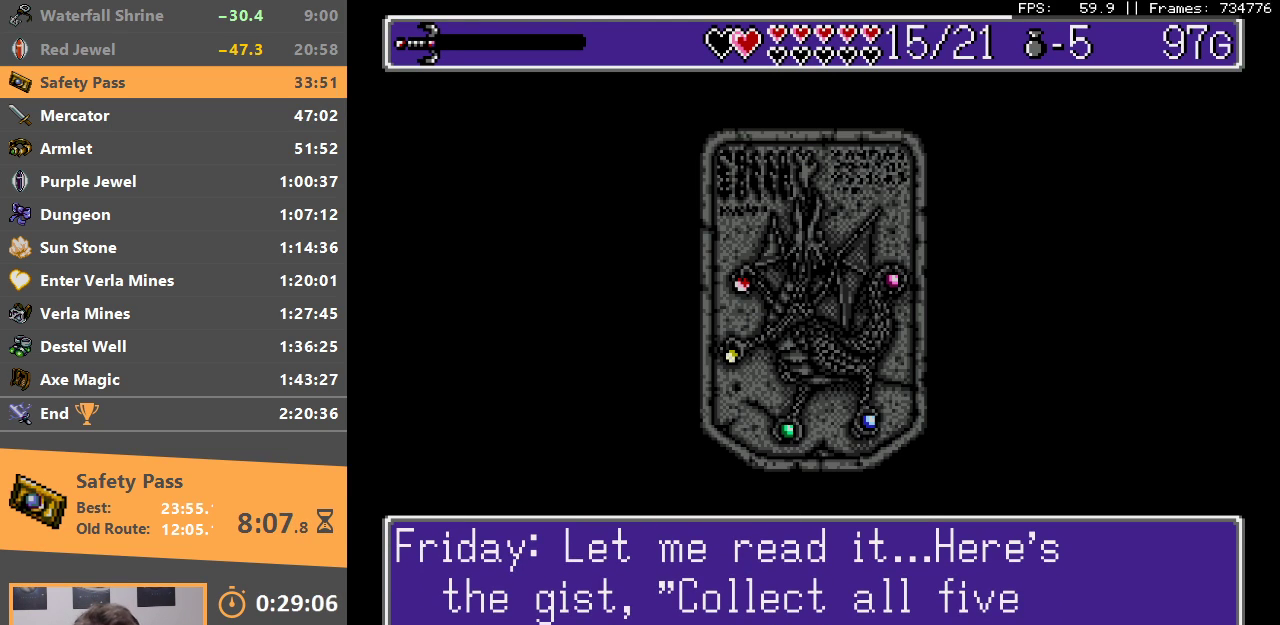
{"buttons": ["DPAD_DOWN"], "events": [[50, "B", "down"], [67, "A", "down"], [183, "A", "up"], [183, "B", "up"], [217, "A", "down"], [217, "B", "down"], [333, "A", "up"], [350, "B", "up"], [367, "B", "down"], [400, "A", "down"], [467, "A", "up"], [483, "B", "up"]]}
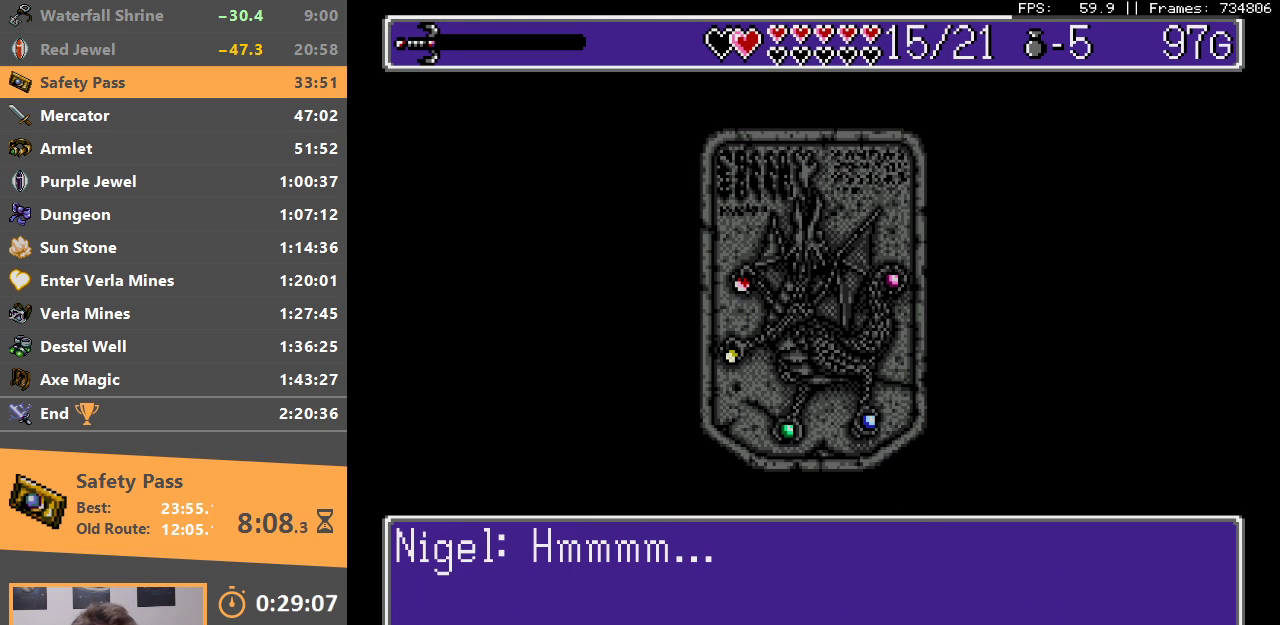
{"buttons": ["DPAD_DOWN"], "events": [[33, "A", "down"], [33, "B", "down"], [117, "A", "up"], [133, "B", "up"], [183, "A", "down"], [183, "B", "down"], [267, "A", "up"], [300, "B", "up"], [383, "B", "down"], [433, "B", "up"]]}
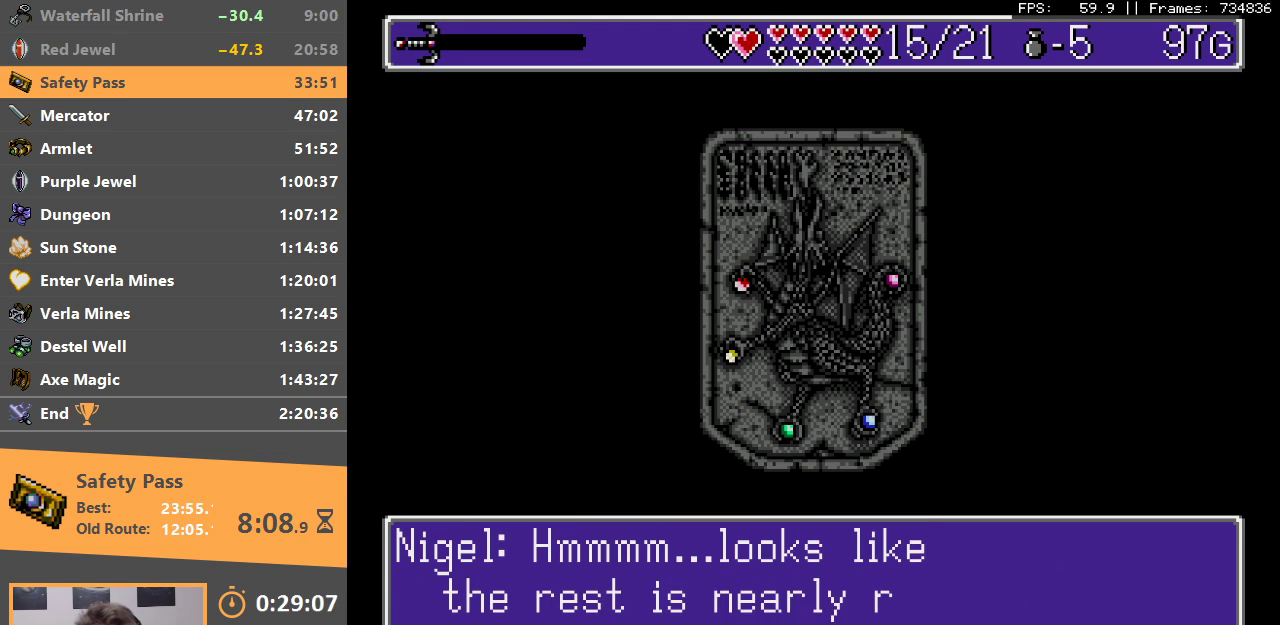
{"buttons": ["A", "B", "DPAD_DOWN"], "events": [[50, "A", "down"], [50, "B", "down"], [167, "A", "up"], [167, "B", "up"], [250, "A", "down"], [250, "B", "down"], [350, "A", "up"], [350, "B", "up"], [433, "A", "down"], [433, "B", "down"]]}
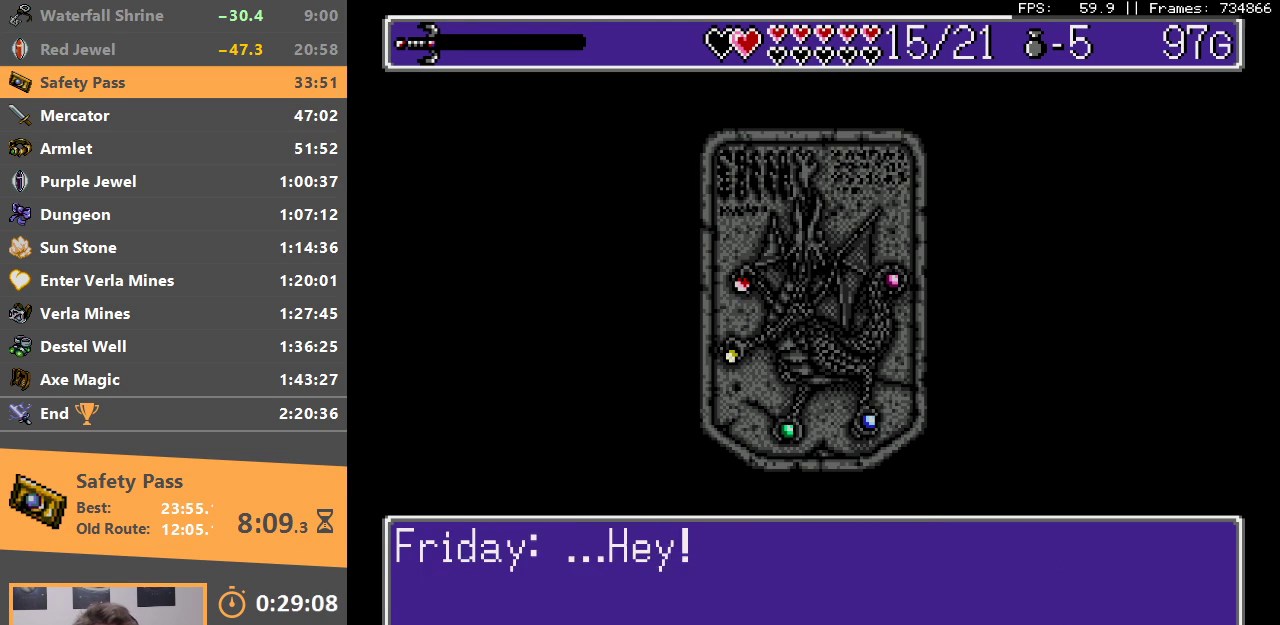
{"buttons": ["A", "B", "DPAD_DOWN"], "events": [[17, "A", "up"], [17, "B", "up"], [100, "A", "down"], [100, "B", "down"], [183, "A", "up"], [183, "B", "up"], [267, "A", "down"], [267, "B", "down"], [350, "A", "up"], [367, "B", "up"], [433, "A", "down"], [433, "B", "down"]]}
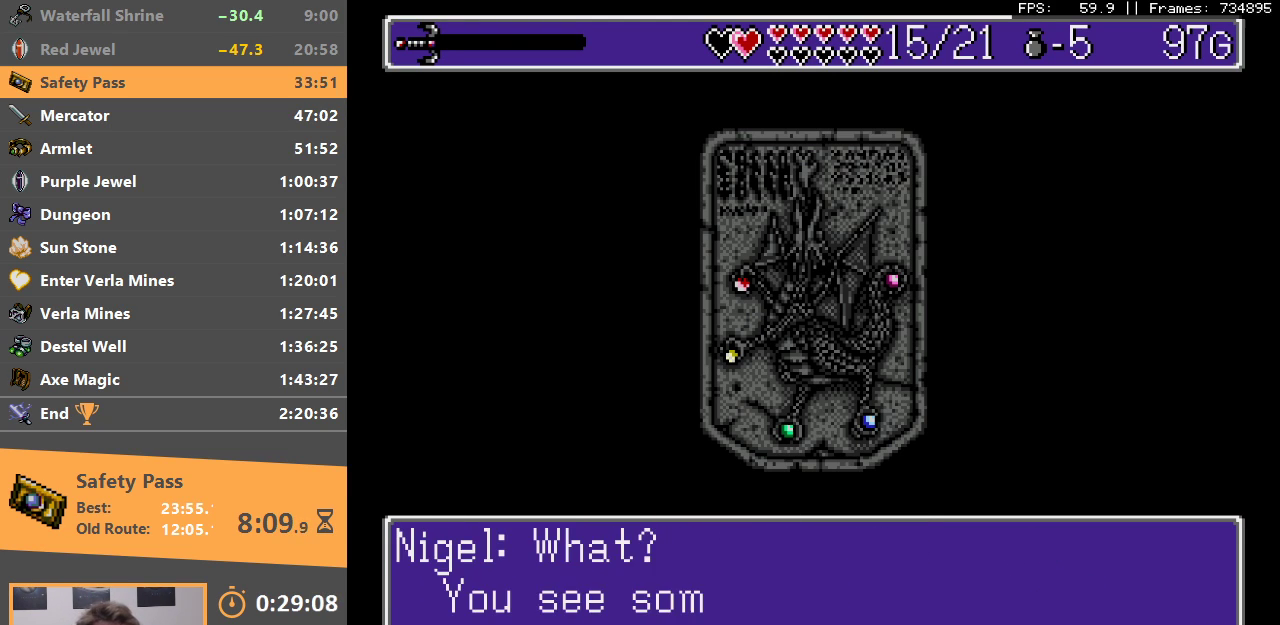
{"buttons": ["A", "B", "DPAD_DOWN"], "events": [[33, "A", "up"], [33, "B", "up"], [100, "B", "down"], [117, "A", "down"], [233, "A", "up"], [233, "B", "up"], [283, "A", "down"], [283, "B", "down"], [400, "A", "up"], [400, "B", "up"], [450, "B", "down"], [483, "A", "down"]]}
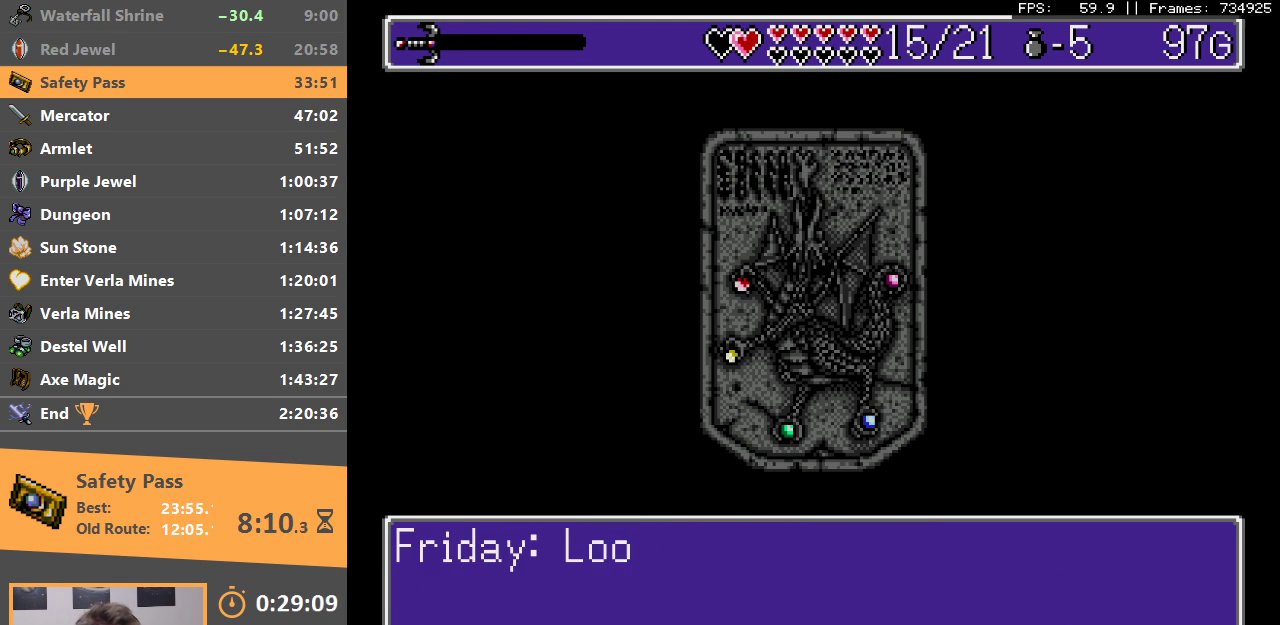
{"buttons": ["A", "B", "DPAD_DOWN"], "events": [[67, "A", "up"], [83, "B", "up"], [133, "B", "down"], [150, "A", "down"], [233, "A", "up"], [233, "B", "up"], [300, "B", "down"], [317, "A", "down"], [400, "A", "up"], [417, "B", "up"], [483, "A", "down"], [483, "B", "down"]]}
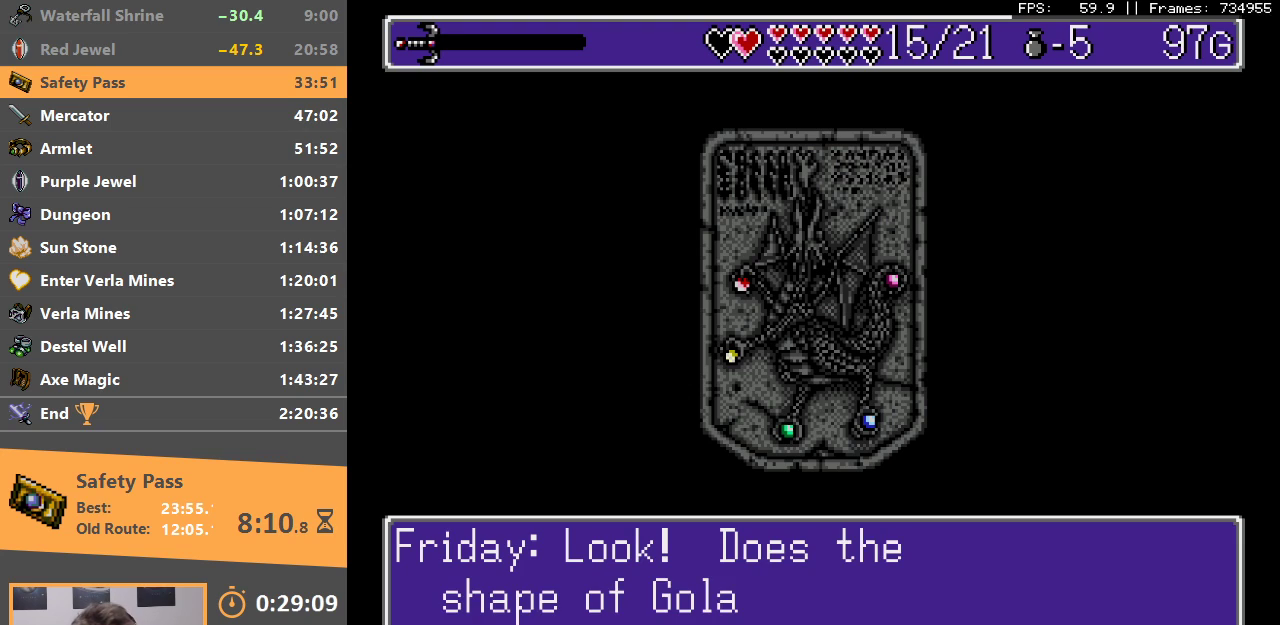
{"buttons": ["A", "B", "DPAD_DOWN"], "events": [[33, "A", "up"], [50, "B", "up"], [133, "A", "down"], [133, "B", "down"], [217, "A", "up"], [217, "B", "up"], [283, "A", "down"], [300, "B", "down"], [383, "A", "up"], [383, "B", "up"], [433, "A", "down"], [433, "B", "down"]]}
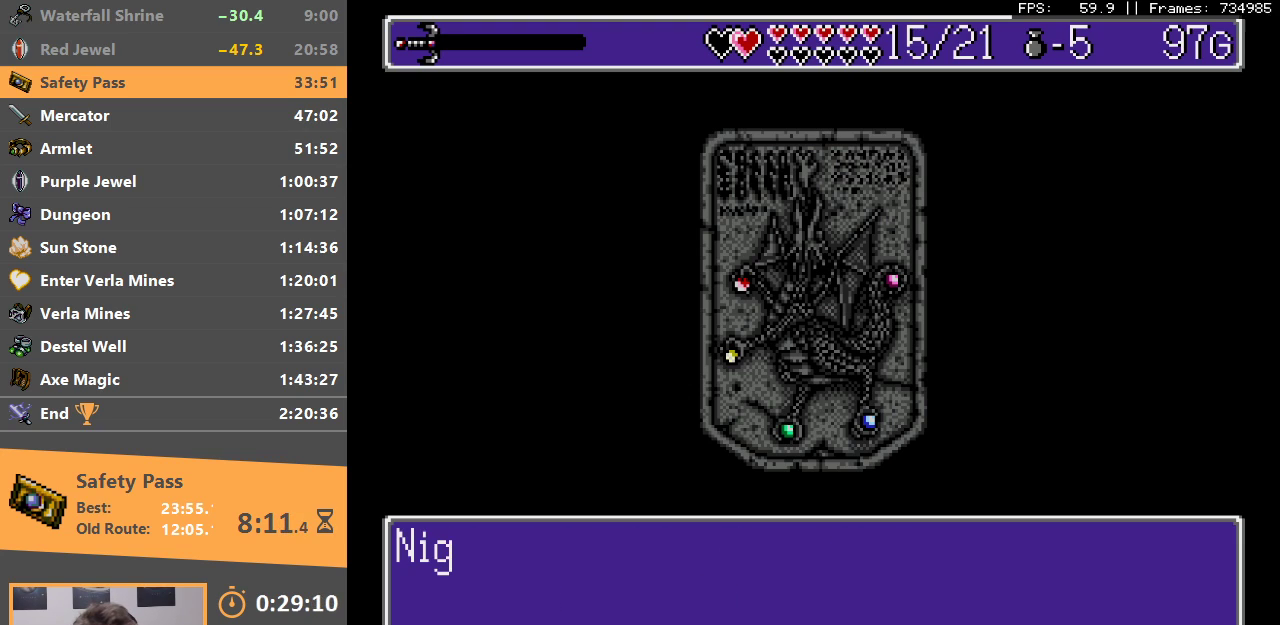
{"buttons": ["A", "B", "DPAD_DOWN"], "events": [[50, "A", "up"], [50, "B", "up"], [100, "B", "down"], [133, "A", "down"], [183, "A", "up"], [200, "B", "up"], [267, "A", "down"], [267, "B", "down"], [350, "A", "up"], [367, "B", "up"], [433, "A", "down"], [433, "B", "down"]]}
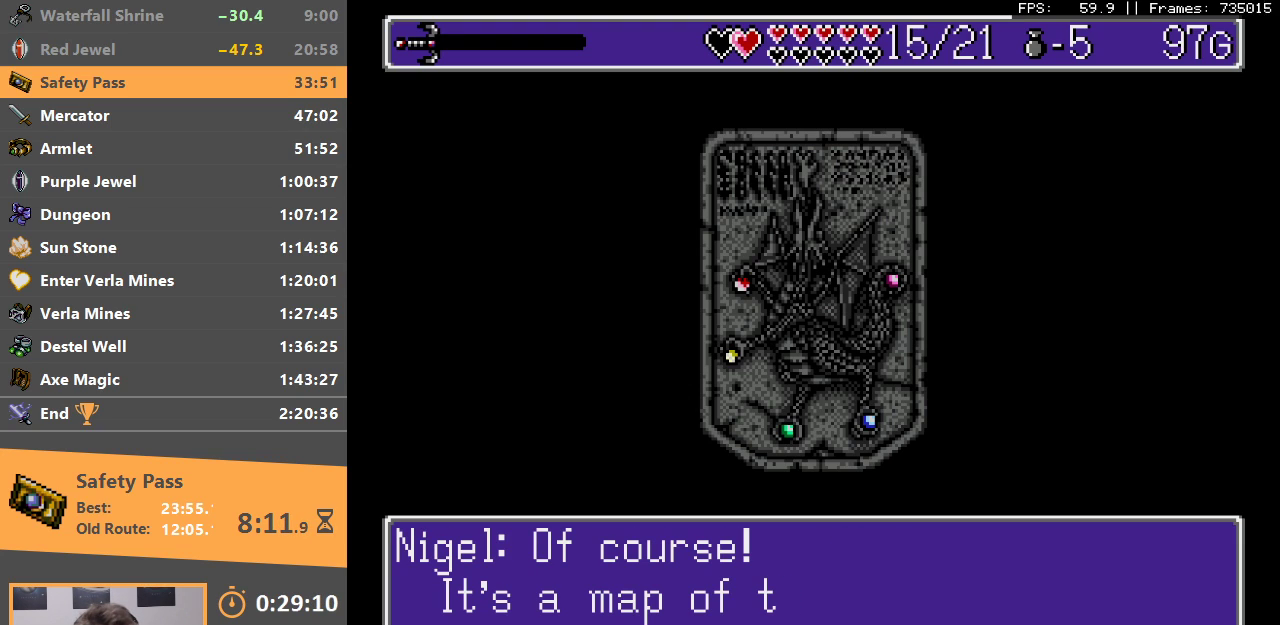
{"buttons": ["A", "B", "DPAD_DOWN"], "events": [[17, "A", "up"], [50, "B", "up"], [100, "B", "down"], [117, "A", "down"], [183, "A", "up"], [217, "B", "up"], [283, "A", "down"], [283, "B", "down"], [367, "A", "up"], [367, "B", "up"], [433, "B", "down"], [450, "A", "down"]]}
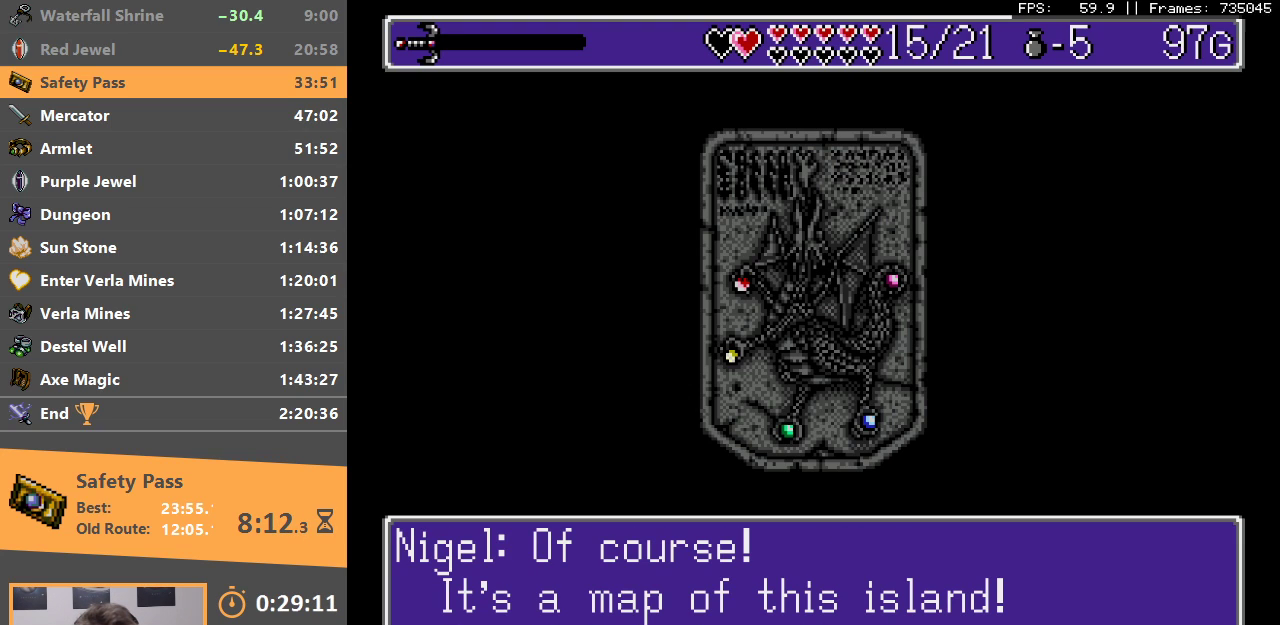
{"buttons": ["A", "B", "DPAD_DOWN"], "events": [[33, "A", "up"], [50, "B", "up"], [100, "B", "down"], [117, "A", "down"], [217, "A", "up"], [217, "B", "up"], [267, "B", "down"], [283, "A", "down"], [383, "A", "up"], [383, "B", "up"], [433, "B", "down"], [450, "A", "down"]]}
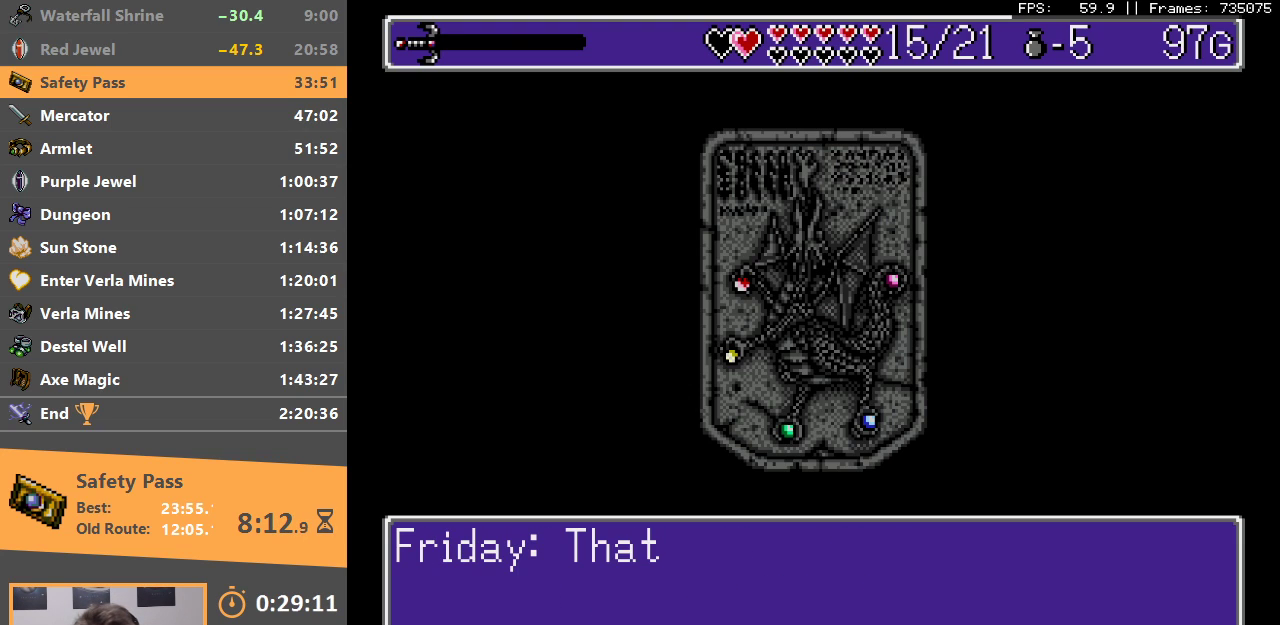
{"buttons": ["A", "B", "DPAD_DOWN"], "events": [[17, "A", "up"], [33, "B", "up"], [83, "B", "down"], [100, "A", "down"], [183, "A", "up"], [200, "B", "up"], [267, "B", "down"], [283, "A", "down"], [350, "A", "up"], [350, "B", "up"], [433, "A", "down"], [433, "B", "down"]]}
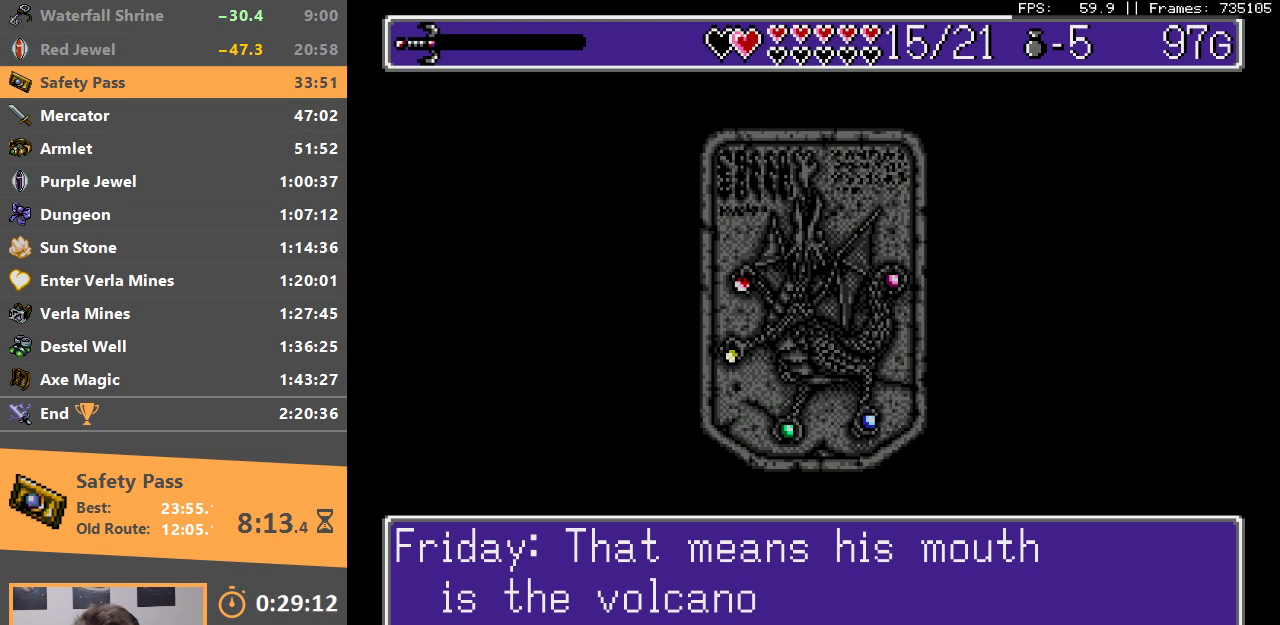
{"buttons": ["A", "B", "DPAD_DOWN"], "events": [[33, "A", "up"], [33, "B", "up"], [100, "A", "down"], [100, "B", "down"], [200, "A", "up"], [200, "B", "up"], [250, "B", "down"], [267, "A", "down"], [367, "A", "up"], [367, "B", "up"], [433, "A", "down"], [433, "B", "down"]]}
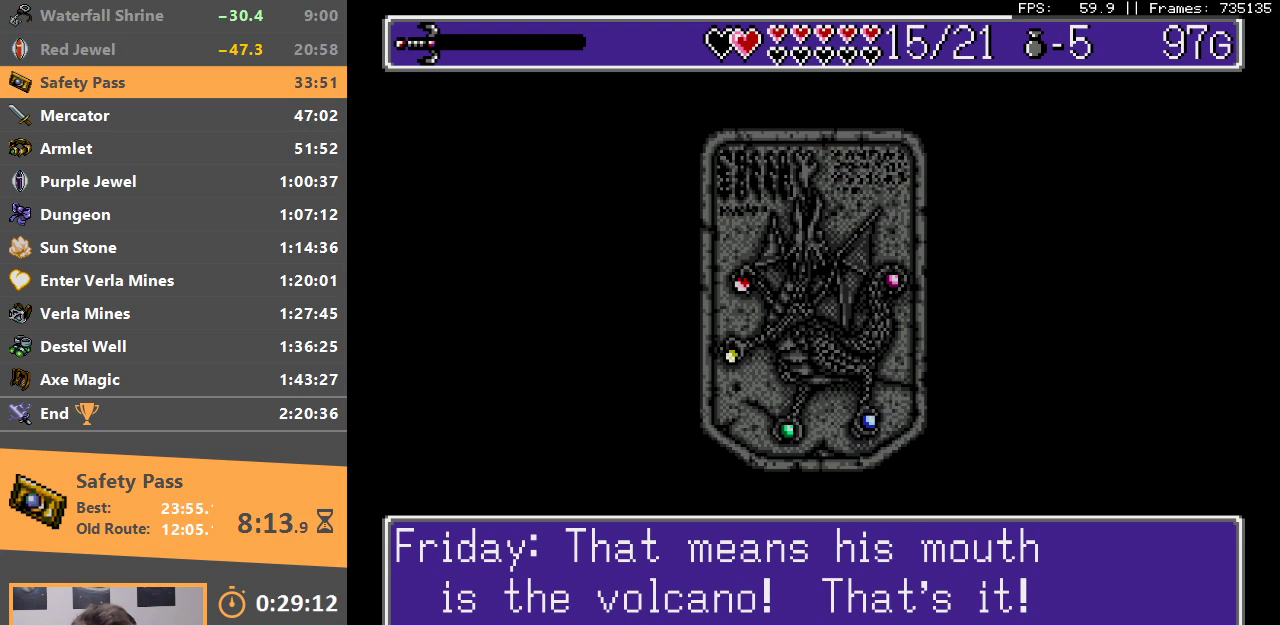
{"buttons": ["B", "DPAD_DOWN"], "events": [[17, "A", "up"], [17, "B", "up"], [100, "A", "down"], [100, "B", "down"], [183, "A", "up"], [183, "B", "up"], [250, "A", "down"], [250, "B", "down"], [350, "A", "up"], [350, "B", "up"], [417, "A", "down"], [417, "B", "down"], [500, "A", "up"]]}
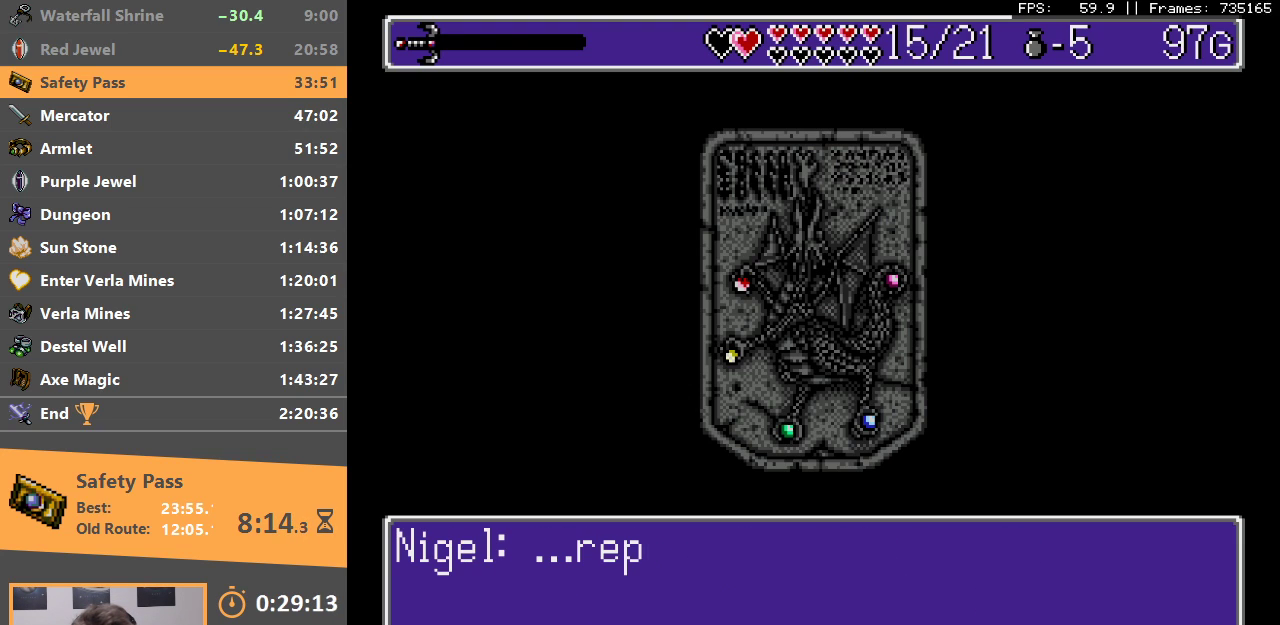
{"buttons": ["DPAD_DOWN"], "events": [[33, "B", "up"], [83, "A", "down"], [83, "B", "down"], [183, "A", "up"], [200, "B", "up"], [233, "B", "down"], [250, "A", "down"], [350, "A", "up"], [350, "B", "up"], [400, "B", "down"], [417, "A", "down"], [483, "A", "up"], [500, "B", "up"]]}
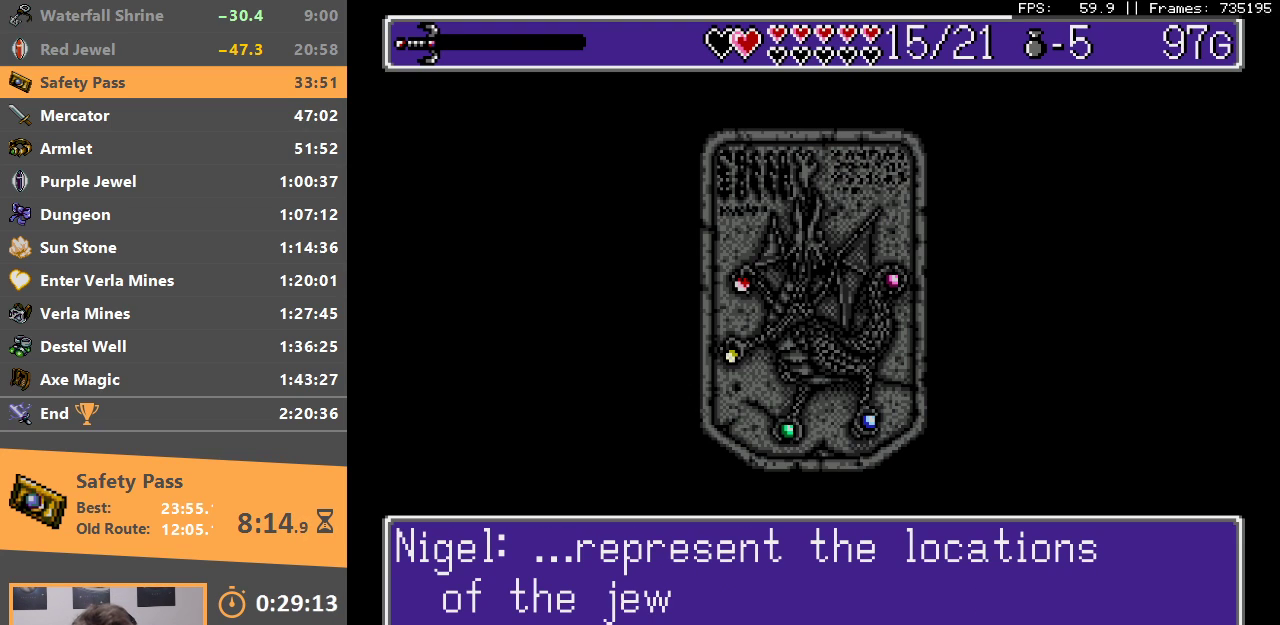
{"buttons": ["DPAD_DOWN"], "events": [[50, "A", "down"], [50, "B", "down"], [133, "A", "up"], [133, "B", "up"], [183, "B", "down"], [200, "A", "down"], [283, "A", "up"], [283, "B", "up"], [350, "A", "down"], [350, "B", "down"], [450, "B", "up"], [500, "A", "up"]]}
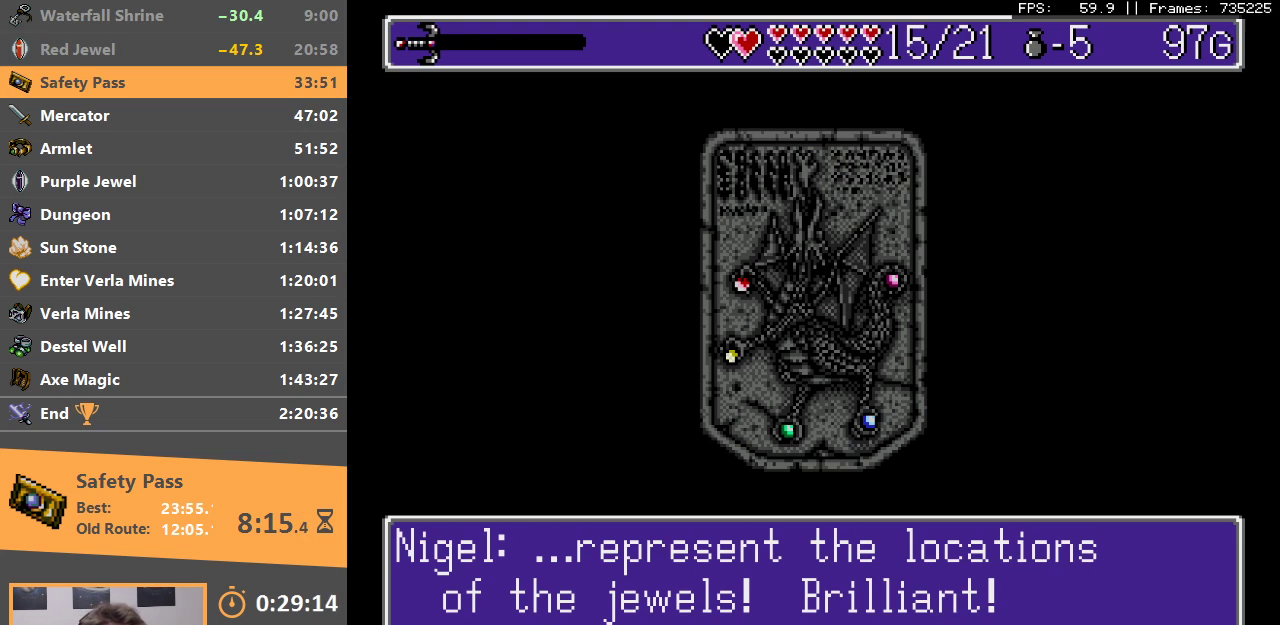
{"buttons": [], "events": [[83, "A", "down"], [133, "A", "up"], [133, "C", "down"], [233, "A", "down"], [233, "C", "up"], [300, "A", "up"], [317, "C", "down"], [350, "DPAD_DOWN", "up"], [383, "A", "down"], [383, "C", "up"], [450, "A", "up"], [450, "C", "down"], [500, "C", "up"]]}
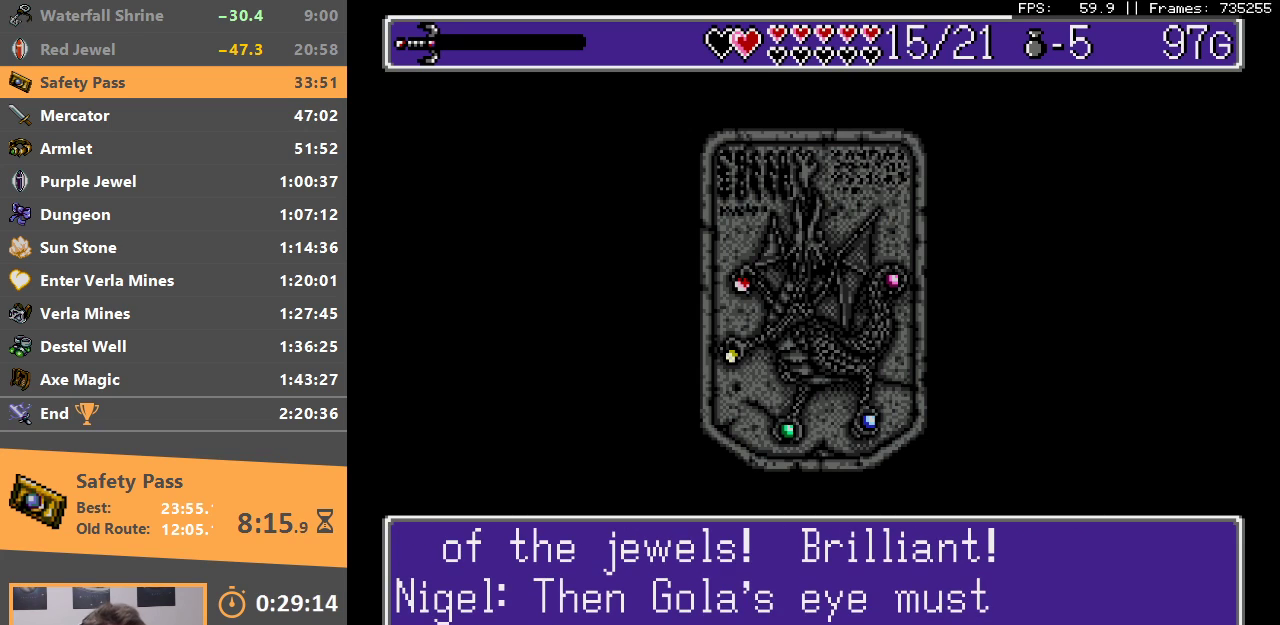
{"buttons": ["A"], "events": [[33, "A", "down"], [67, "A", "up"], [83, "C", "down"], [150, "C", "up"], [167, "A", "down"], [233, "A", "up"], [233, "C", "down"], [317, "A", "down"], [317, "C", "up"], [383, "A", "up"], [383, "C", "down"], [450, "C", "up"], [467, "A", "down"]]}
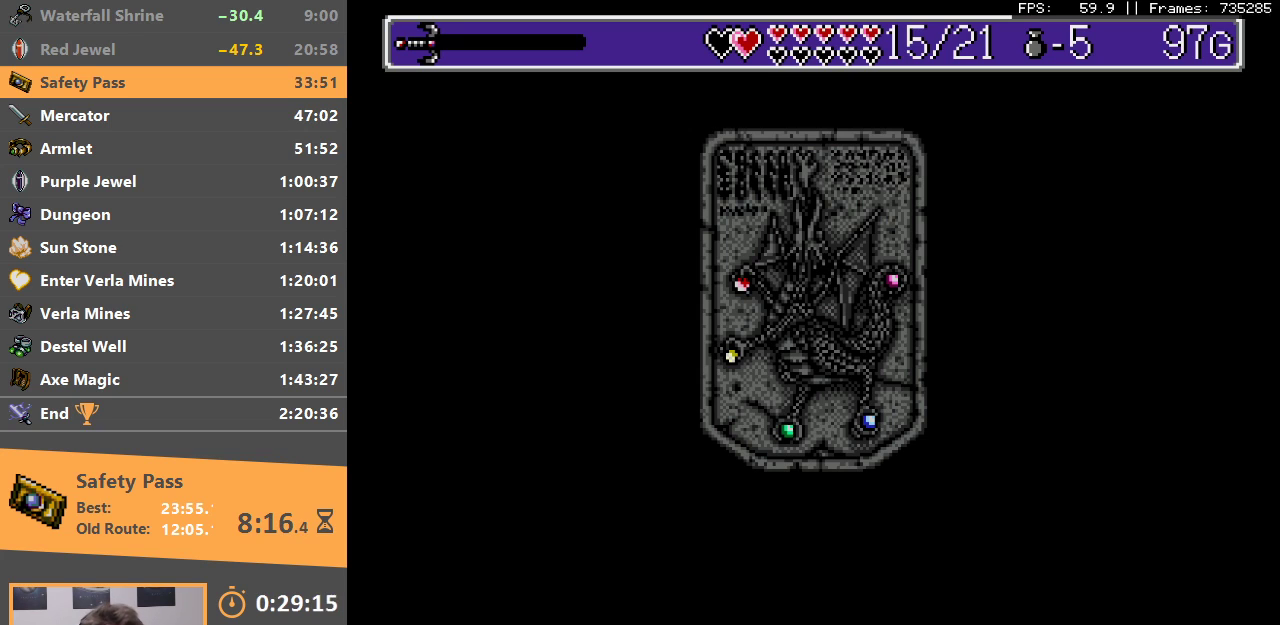
{"buttons": [], "events": [[33, "A", "up"], [50, "C", "down"], [100, "C", "up"], [117, "A", "down"], [183, "A", "up"], [200, "C", "down"], [250, "C", "up"], [283, "A", "down"], [350, "A", "up"], [350, "C", "down"], [417, "C", "up"], [433, "A", "down"], [483, "A", "up"]]}
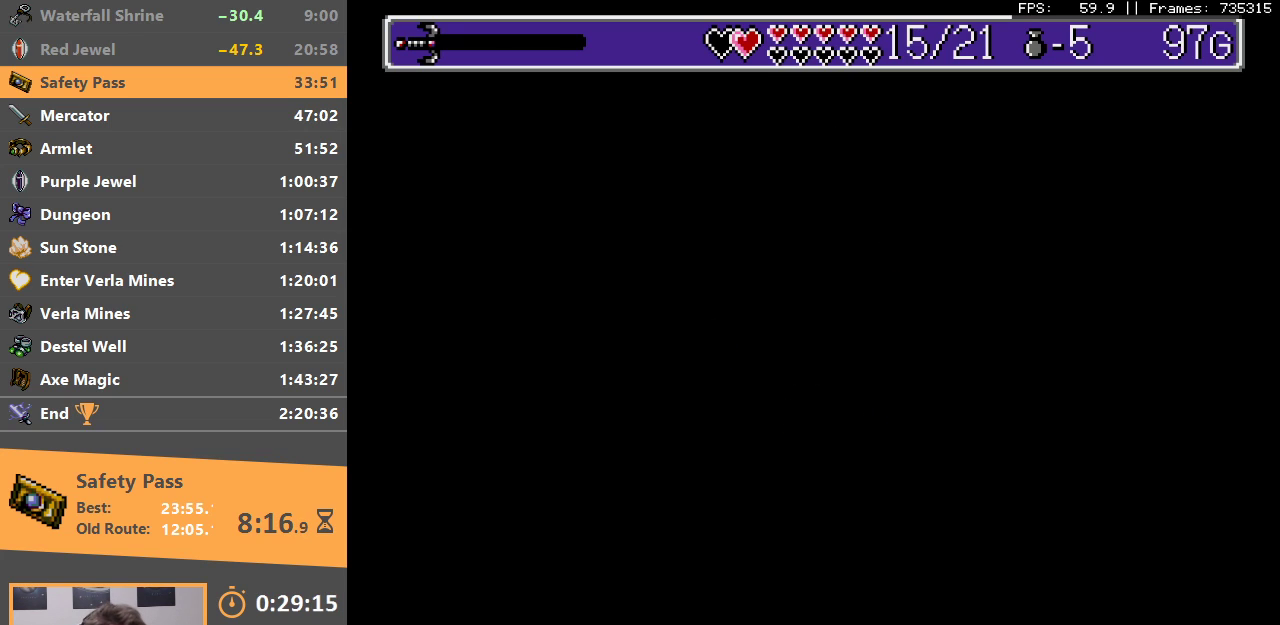
{"buttons": ["B"], "events": [[83, "DPAD_DOWN", "down"], [417, "B", "down"], [450, "DPAD_DOWN", "up"]]}